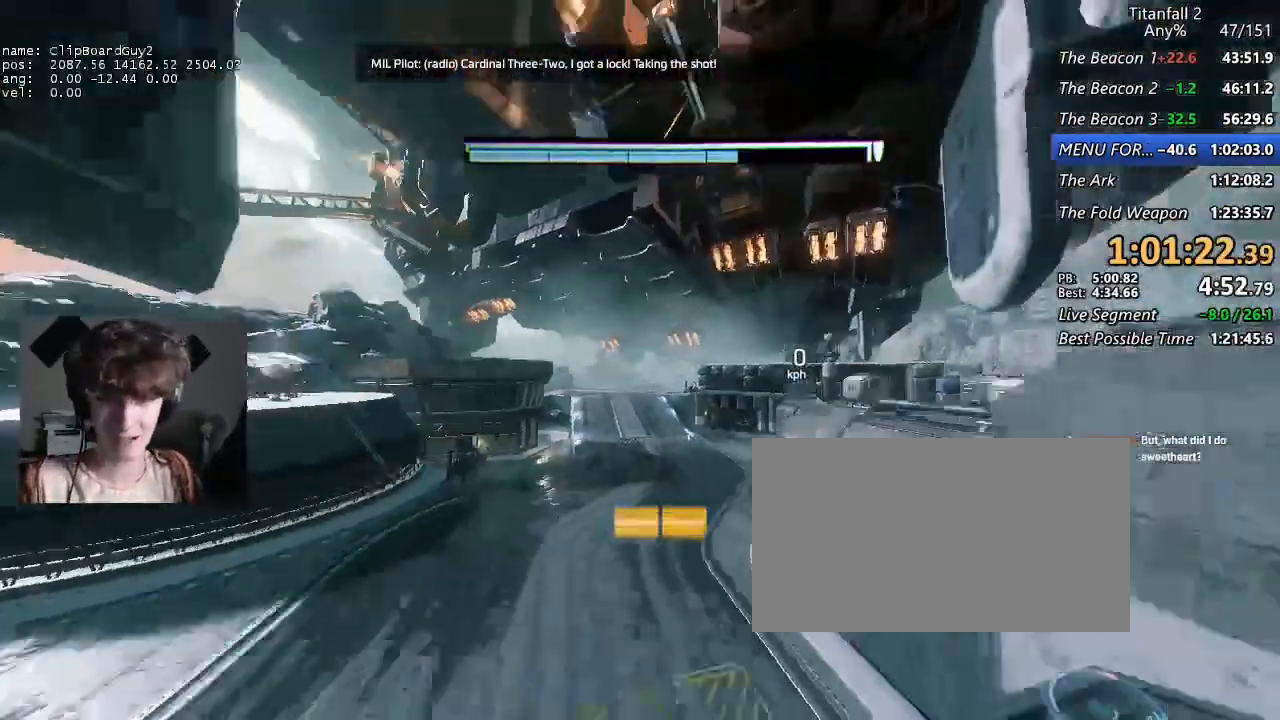
Gameplay with keyboard and mouse; each line is a JSON object with the keys and mouse buttons held at the frame after it. "events" lists presses ("down") and releases ("up") of "1", "2", "3", "4", "5", "a", "alt", "b", "c", "ctrl", "d", "e", "f", "g", "q", "r", "s", "shift", "space", "t", "tab", "v", "w", "x", "z", "mouse_left", "mouse_middle", "mouse_right", "mouse_mb4", "mouse_mb5", "mouse_wheel_up" and "mouse_wheel_down" between this image and that frame as [ms after this image, input, new state], when the widget could be followed in between. "mouse_left", "mouse_middle", "mouse_right", "mouse_mb4", "mouse_mb5", "mouse_wheel_up", "mouse_wheel_down" = the "left", "middle", "right", "mb4", "mb5", "wheel_up", "wheel_down" buttons of the "mouse" list. No other keys are recorded. Not read: mouse_move.
{"keys": ["shift", "w"], "mouse": [], "events": [[367, "w", "down"], [417, "shift", "down"]]}
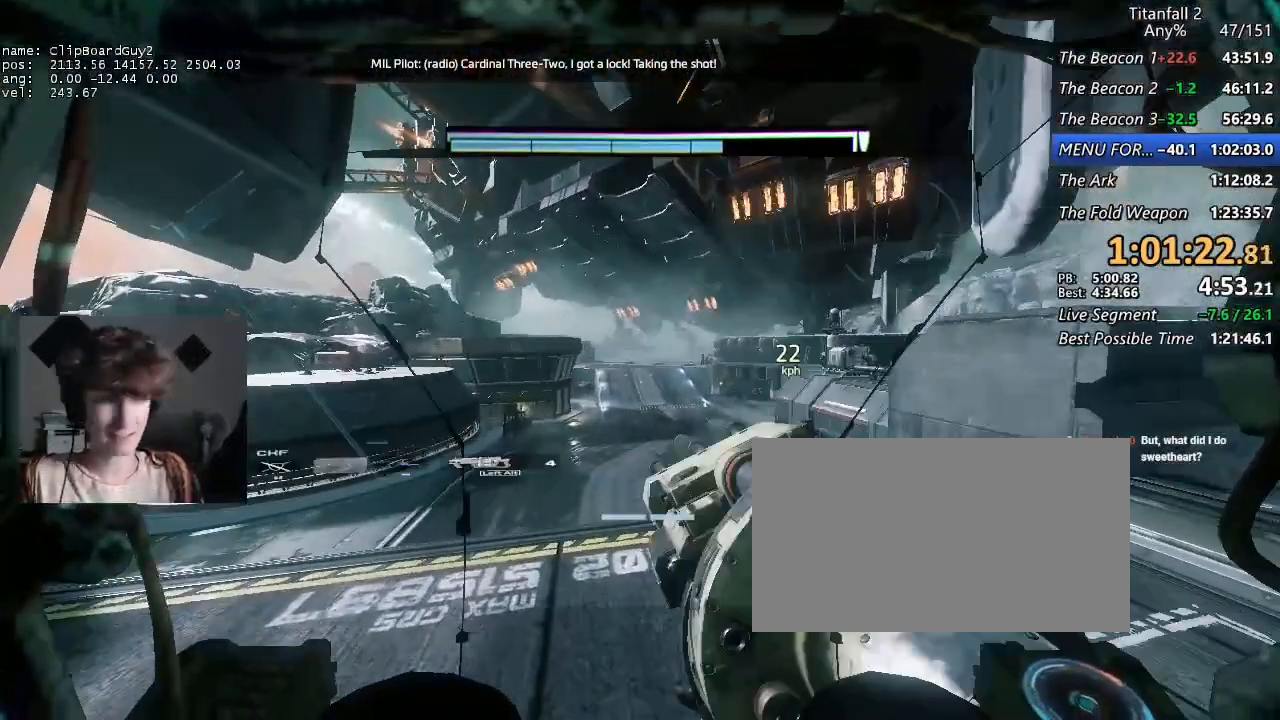
{"keys": ["a", "d", "shift", "w"], "mouse": [], "events": [[300, "a", "down"], [300, "d", "down"]]}
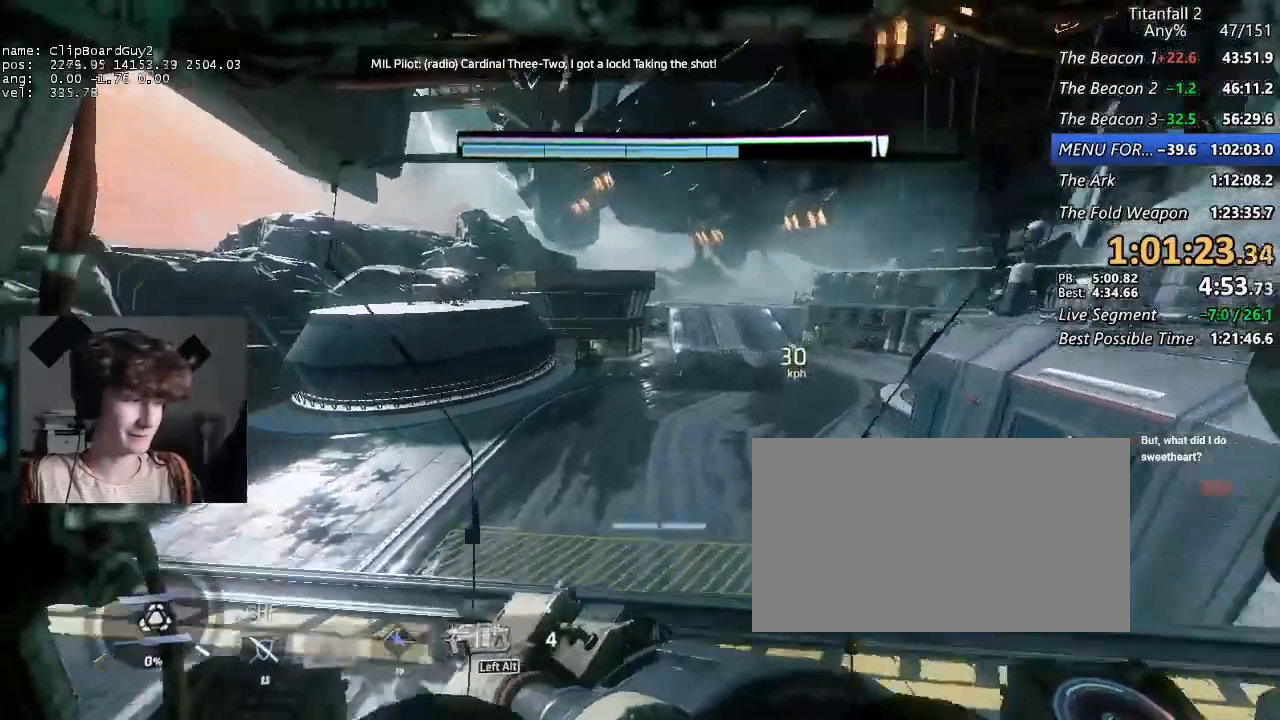
{"keys": ["d", "shift"], "mouse": [], "events": [[267, "space", "down"], [317, "a", "up"], [317, "mouse_mb5", "down"], [317, "w", "up"], [350, "mouse_mb5", "up"], [350, "space", "up"]]}
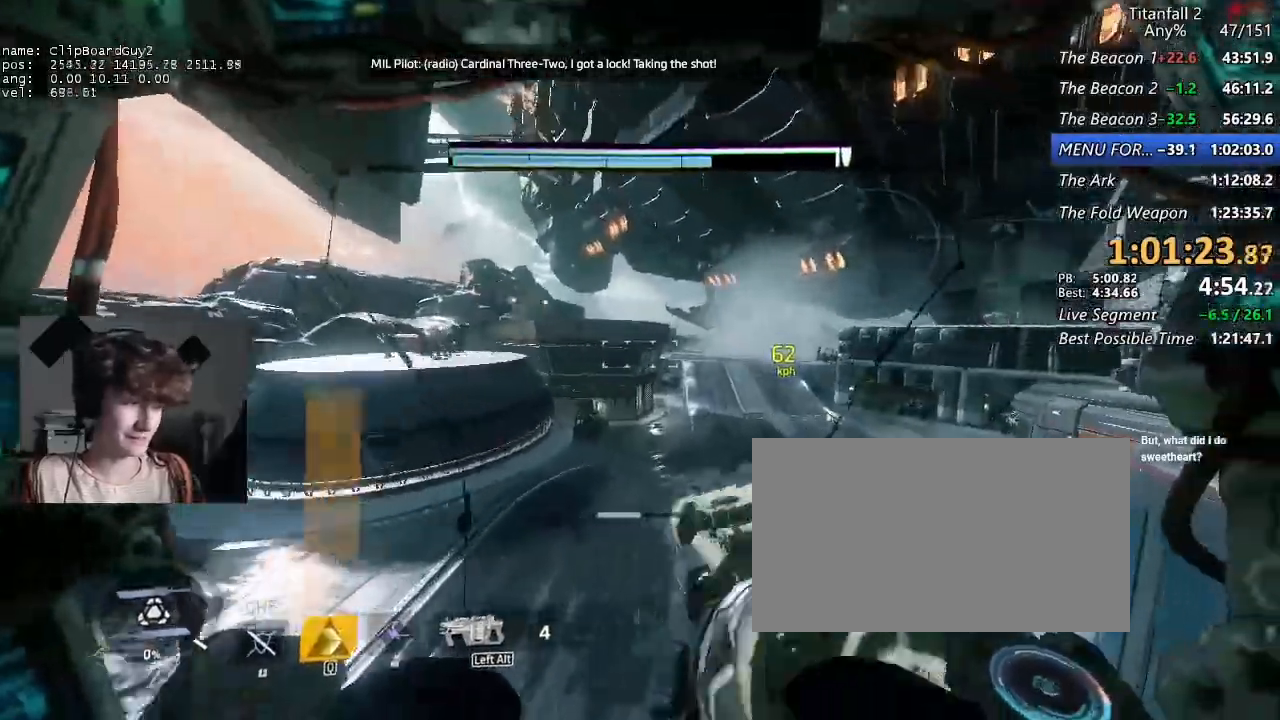
{"keys": ["d", "shift"], "mouse": [], "events": []}
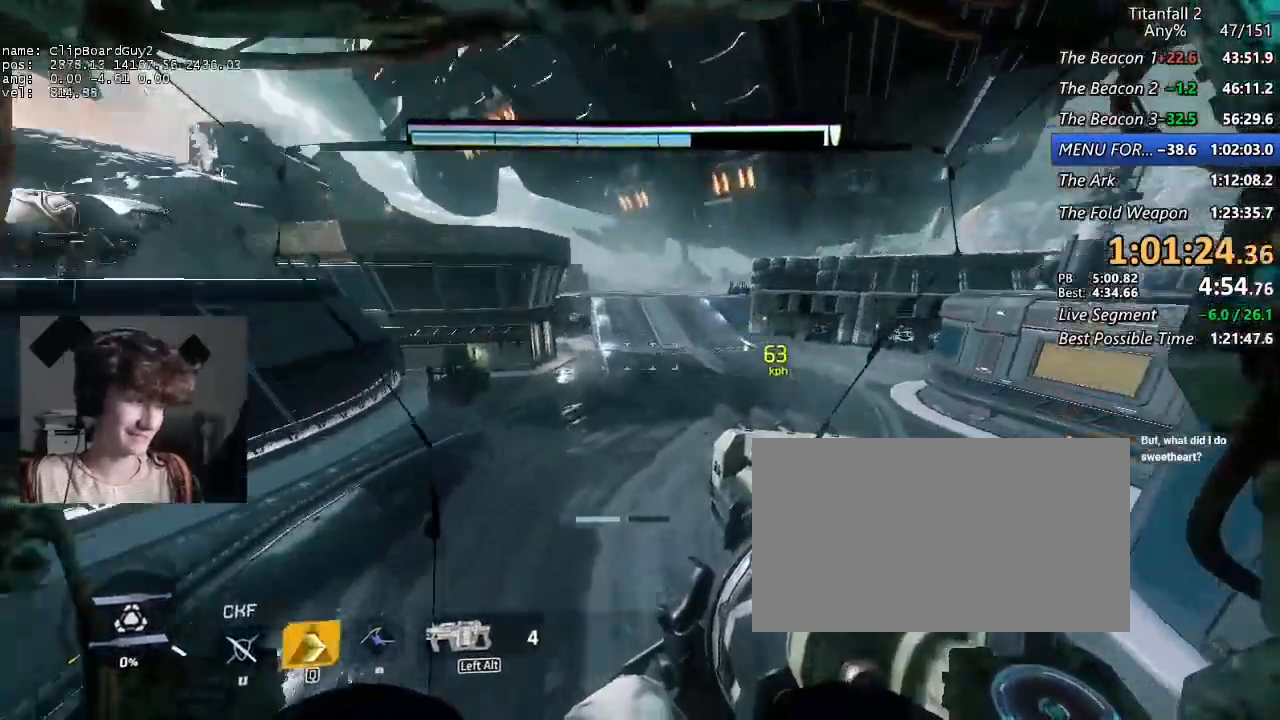
{"keys": ["a", "shift"], "mouse": [], "events": [[100, "a", "down"], [200, "d", "up"]]}
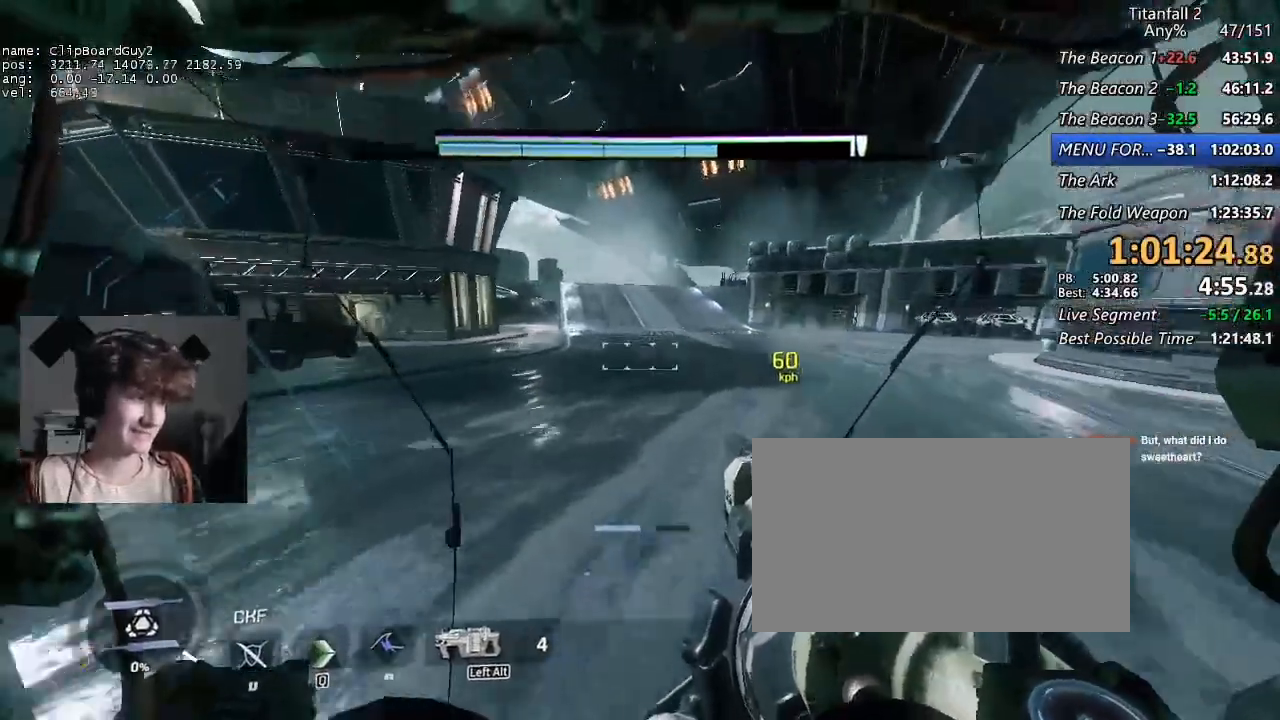
{"keys": ["shift", "w"], "mouse": [], "events": [[34, "w", "down"], [84, "a", "up"]]}
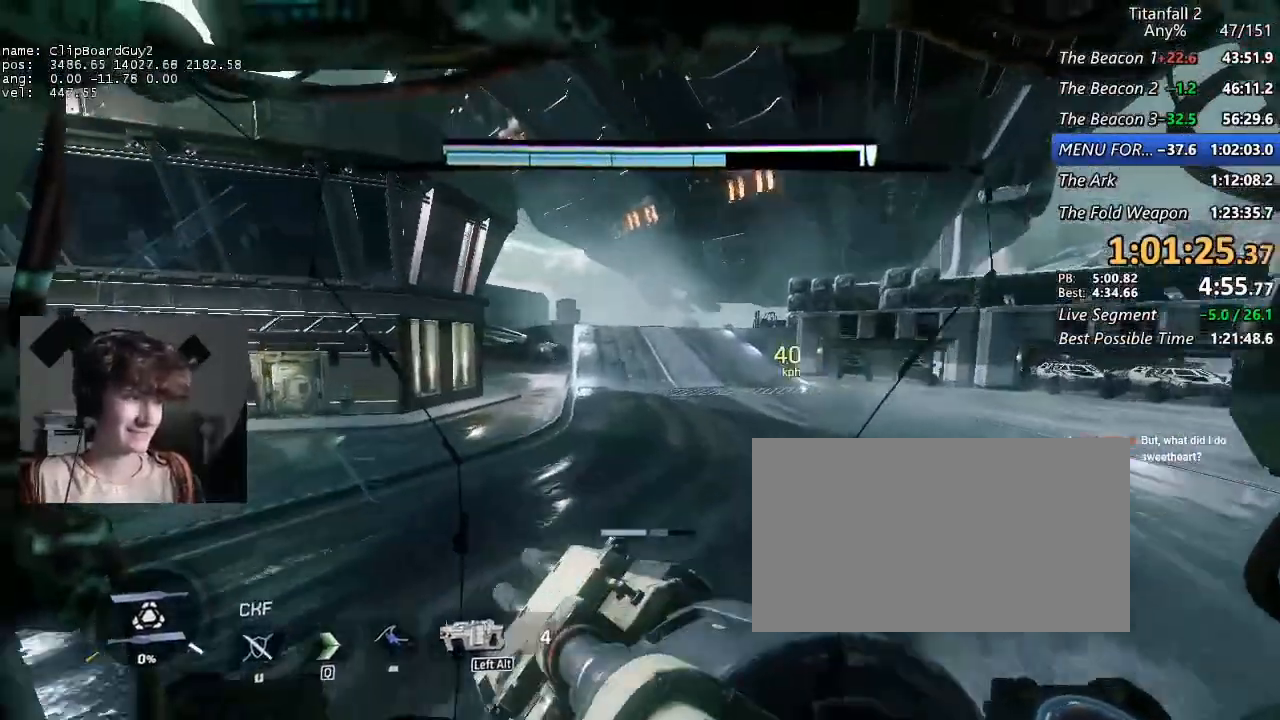
{"keys": ["shift", "w"], "mouse": [], "events": [[134, "space", "down"], [284, "space", "up"]]}
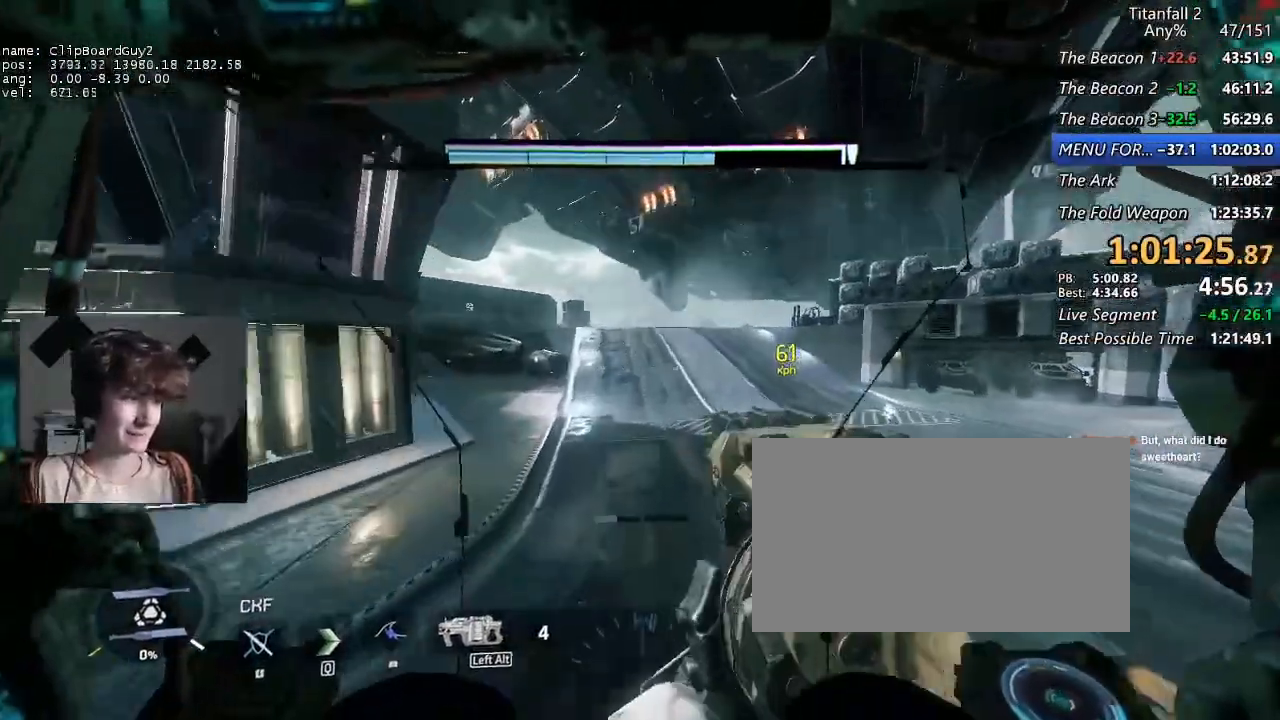
{"keys": ["shift", "w"], "mouse": [], "events": [[250, "a", "down"], [384, "a", "up"]]}
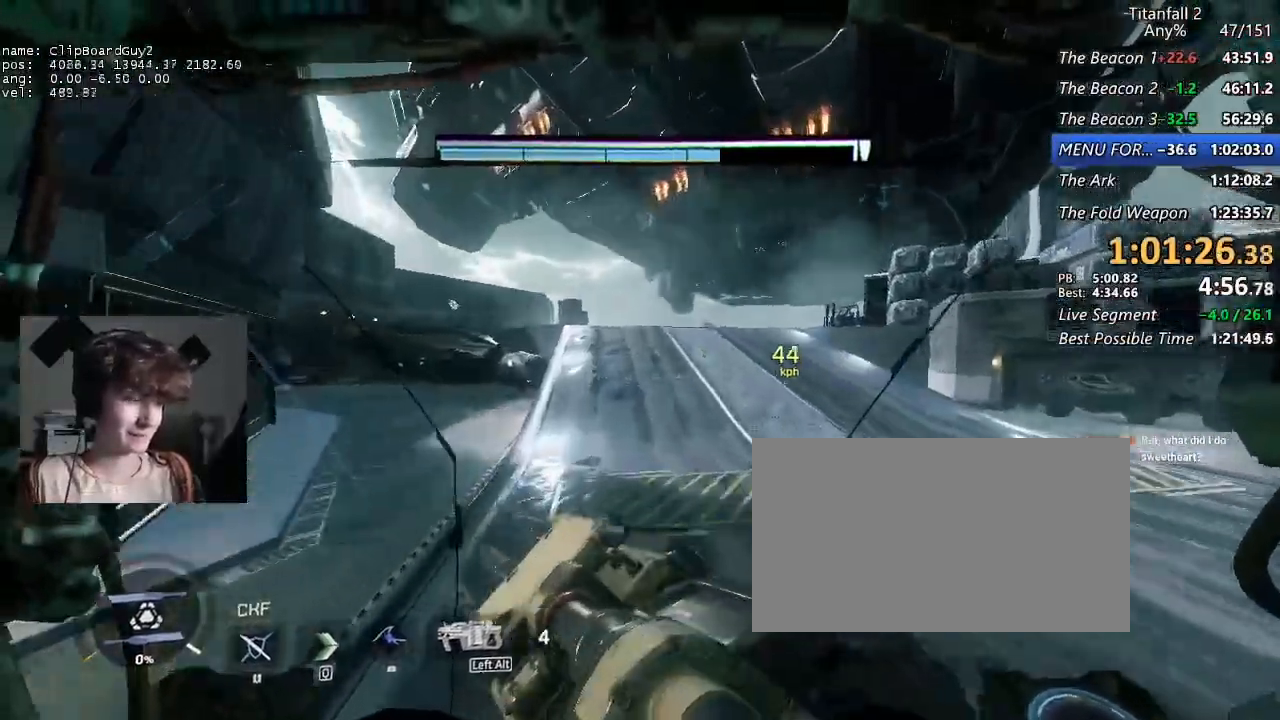
{"keys": ["shift", "w"], "mouse": [], "events": []}
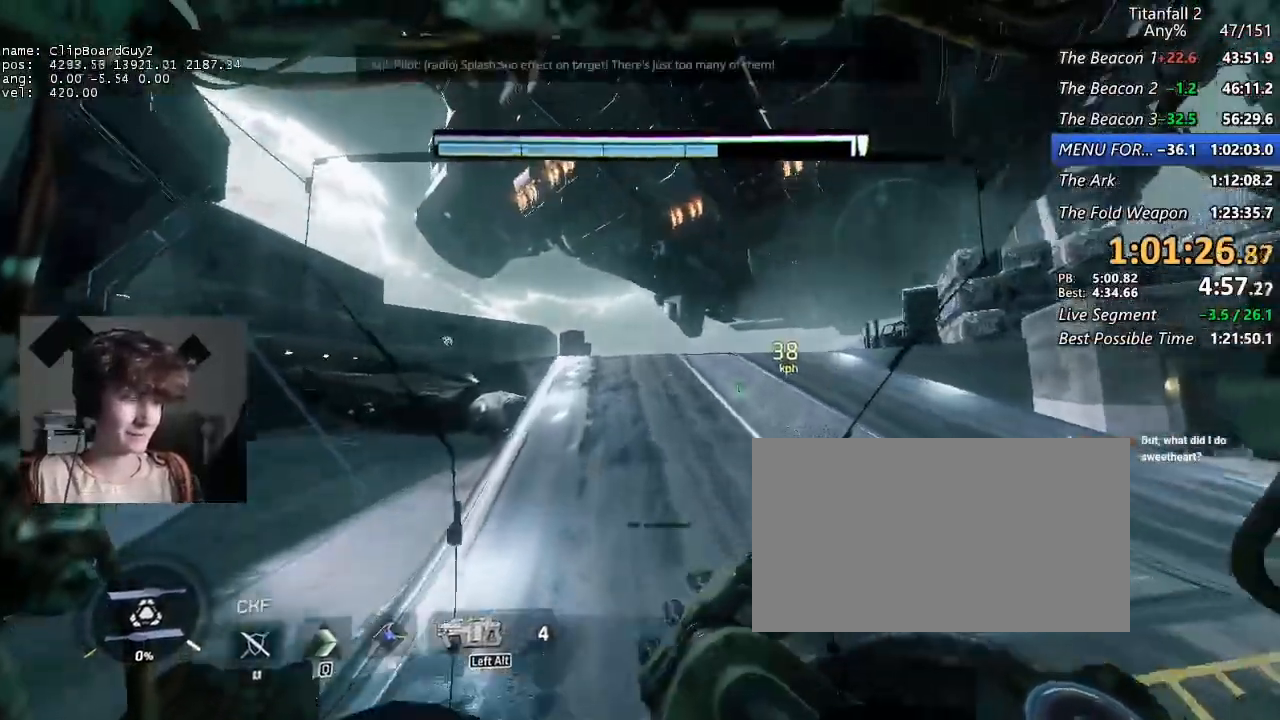
{"keys": ["shift", "w"], "mouse": [], "events": []}
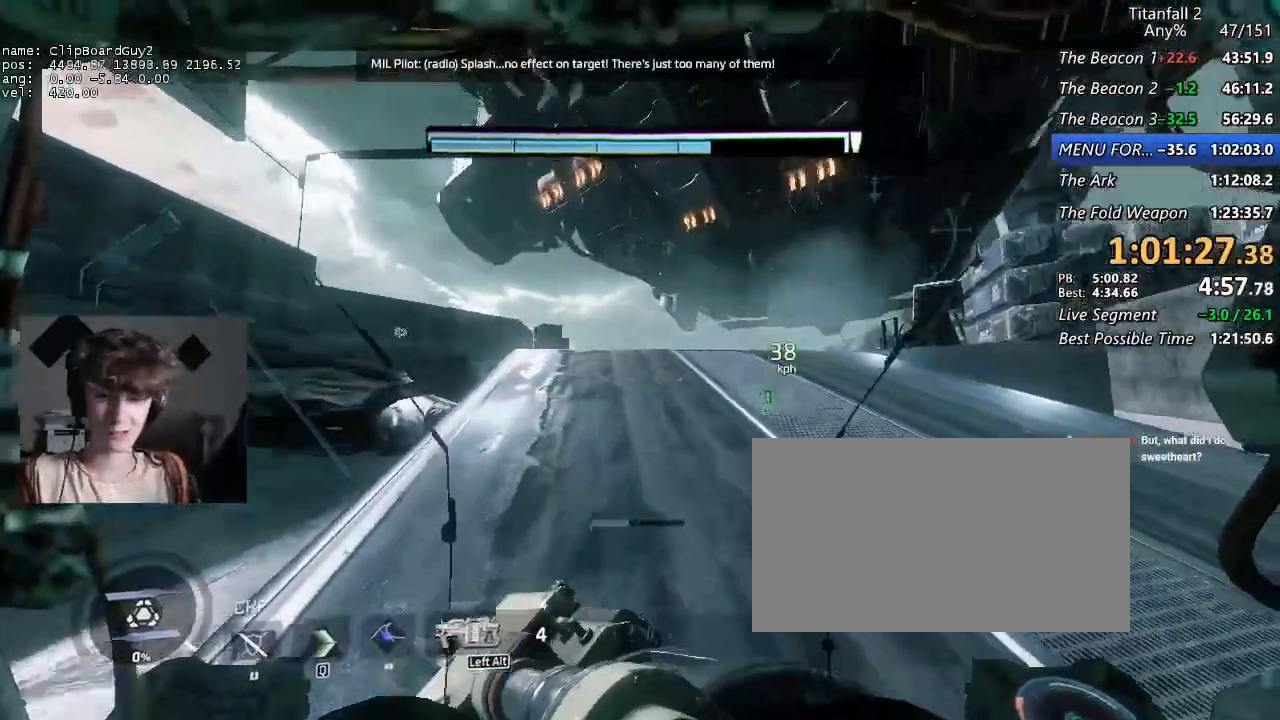
{"keys": ["shift", "w"], "mouse": [], "events": []}
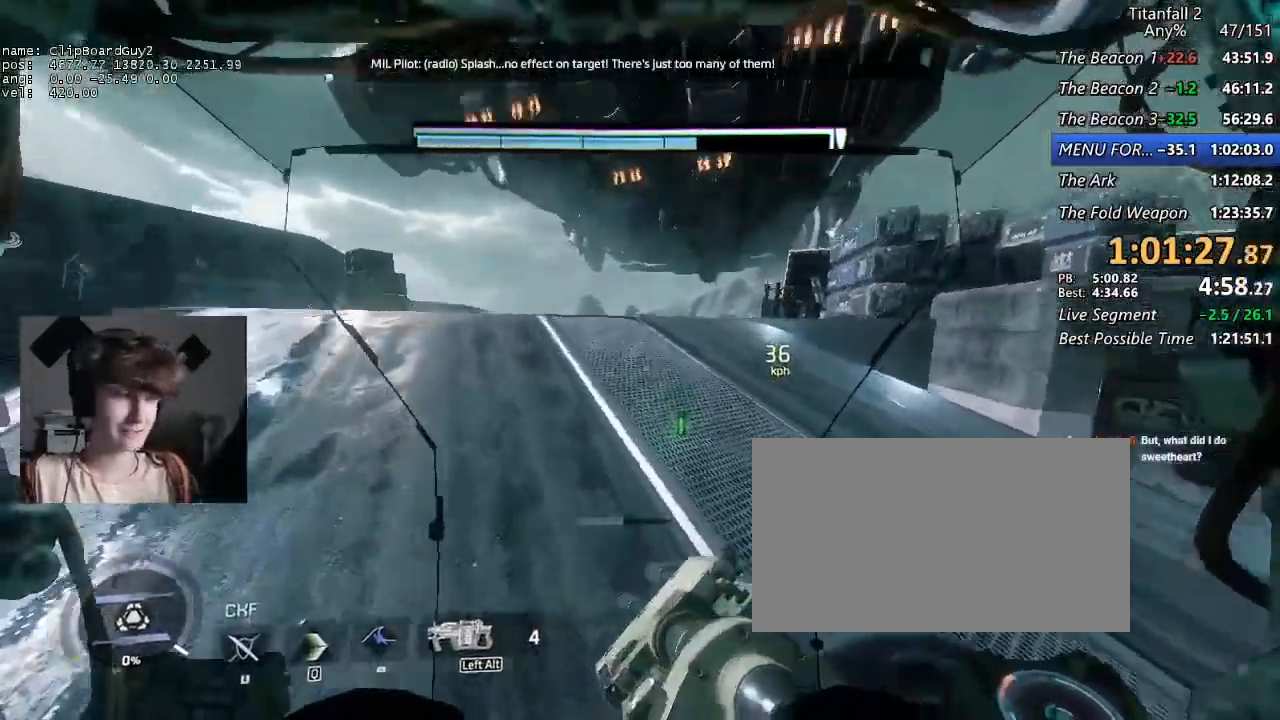
{"keys": ["shift", "w"], "mouse": [], "events": []}
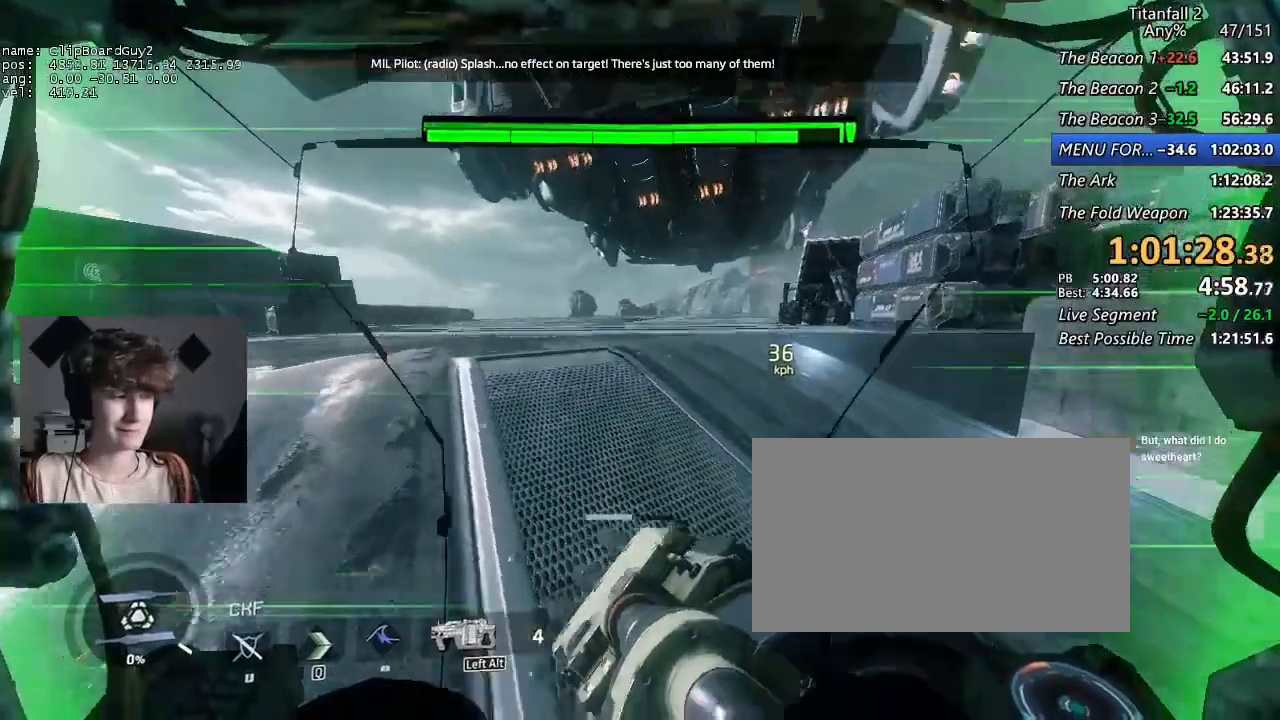
{"keys": ["shift", "space", "w"], "mouse": [], "events": [[417, "space", "down"]]}
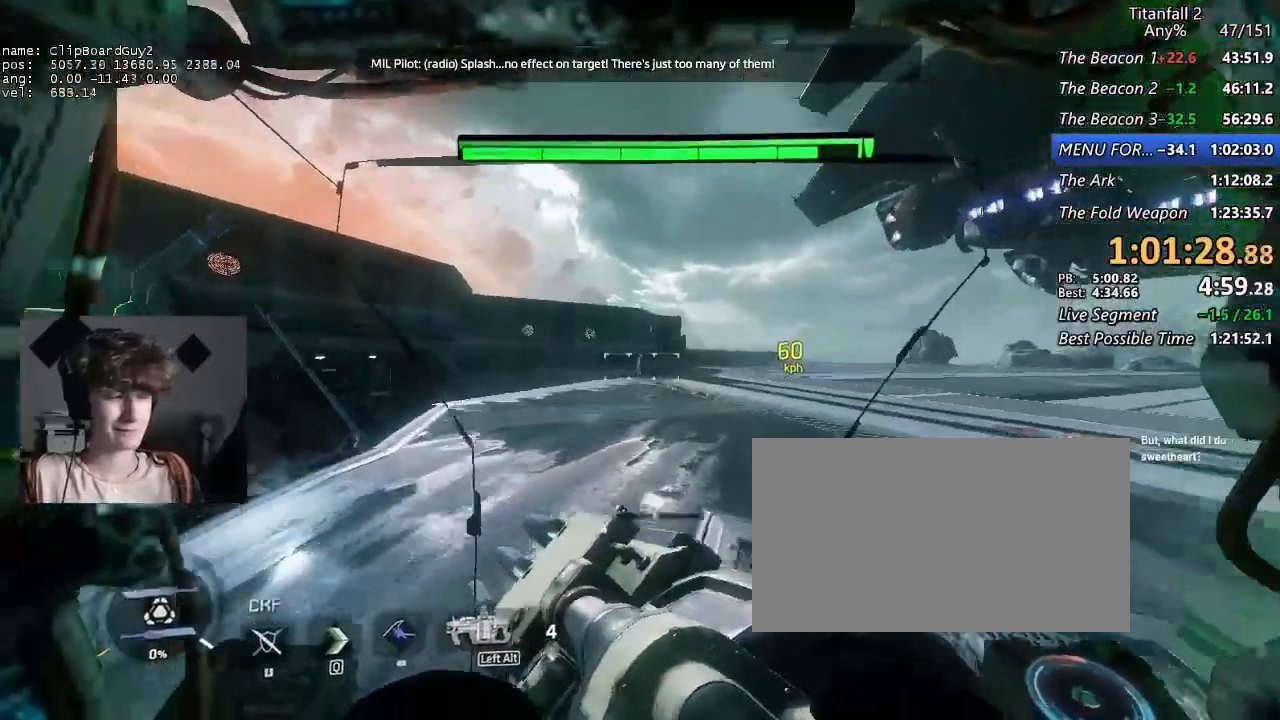
{"keys": ["shift", "w"], "mouse": [], "events": [[17, "space", "up"]]}
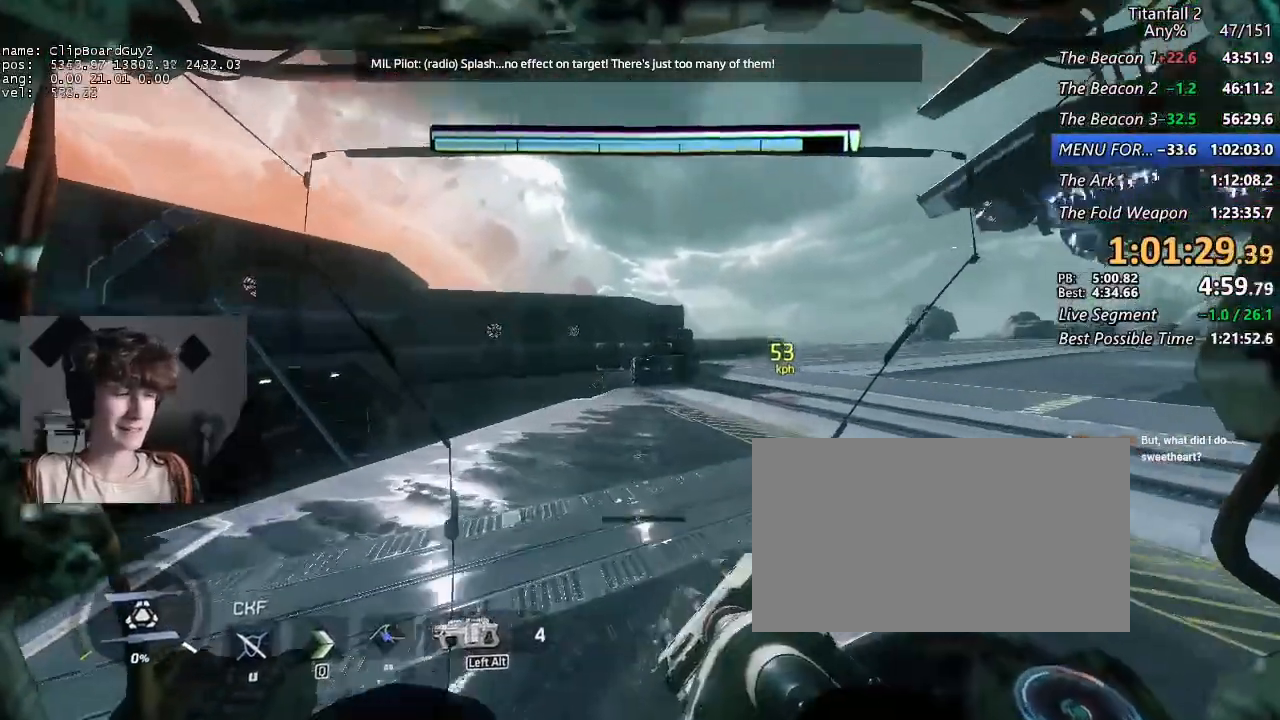
{"keys": ["shift", "w"], "mouse": [], "events": [[167, "a", "down"], [450, "a", "up"]]}
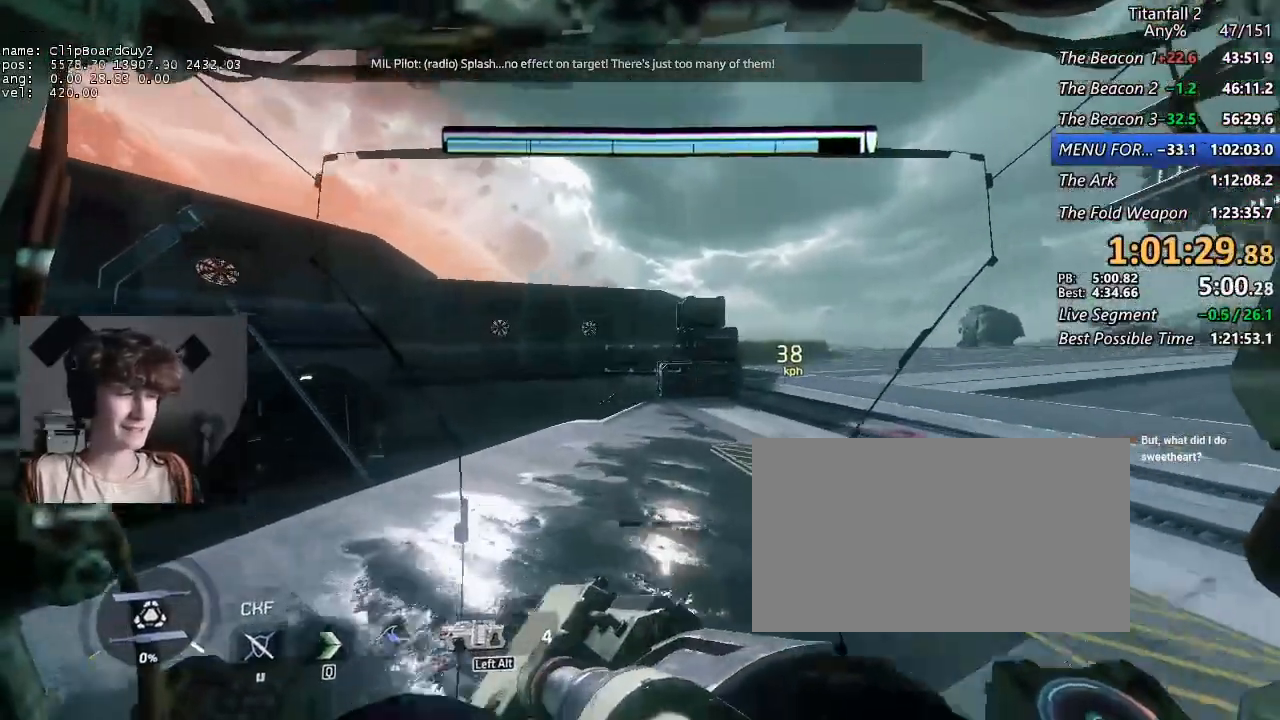
{"keys": ["shift", "w"], "mouse": [], "events": []}
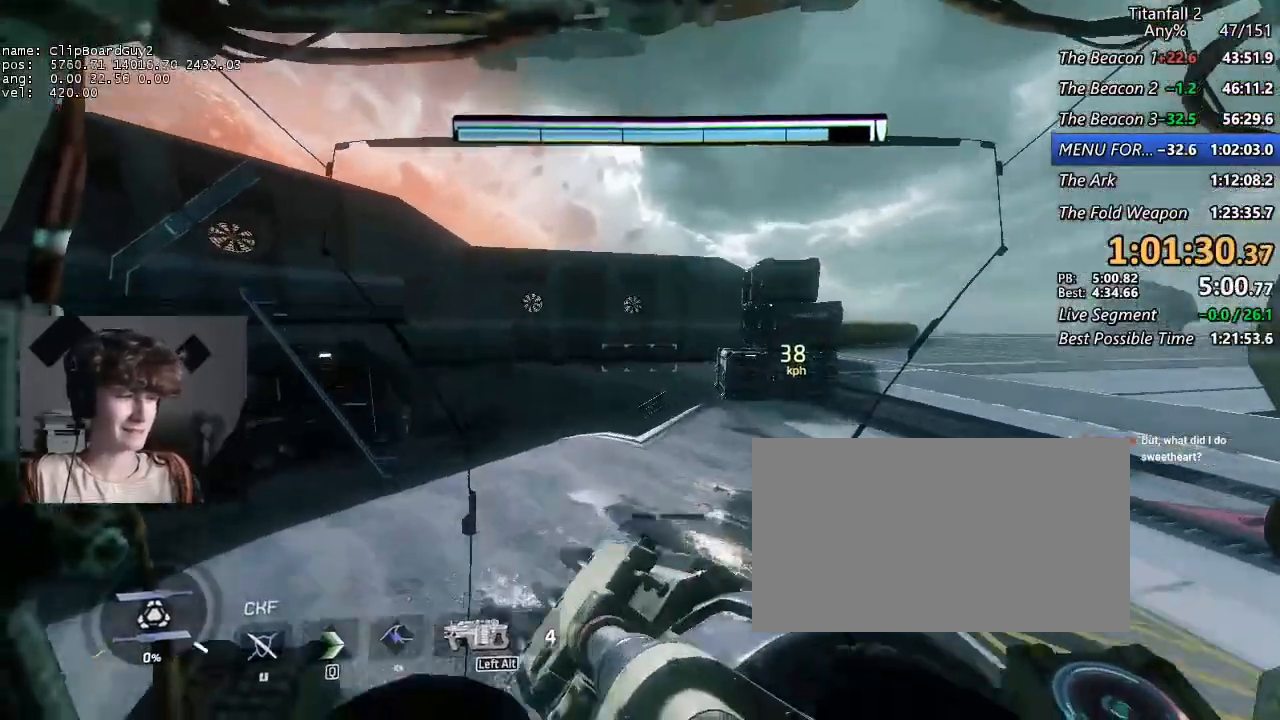
{"keys": ["shift", "w"], "mouse": [], "events": []}
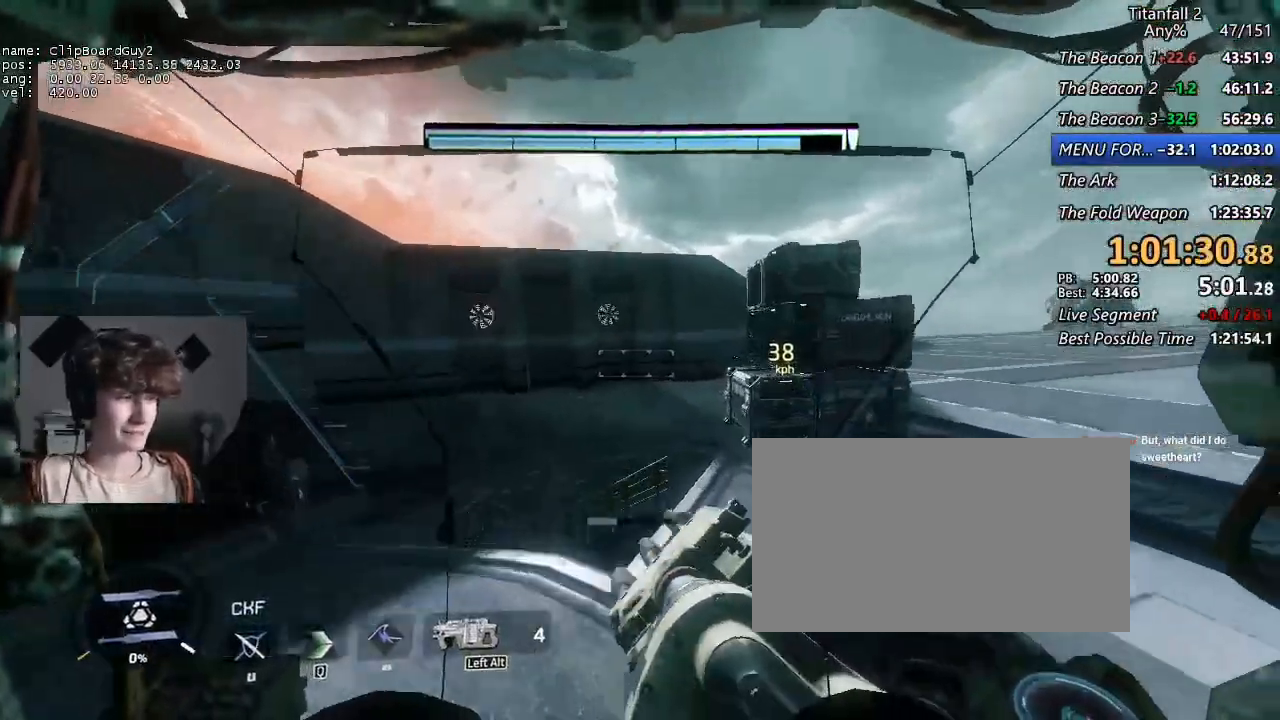
{"keys": ["shift", "w"], "mouse": [], "events": []}
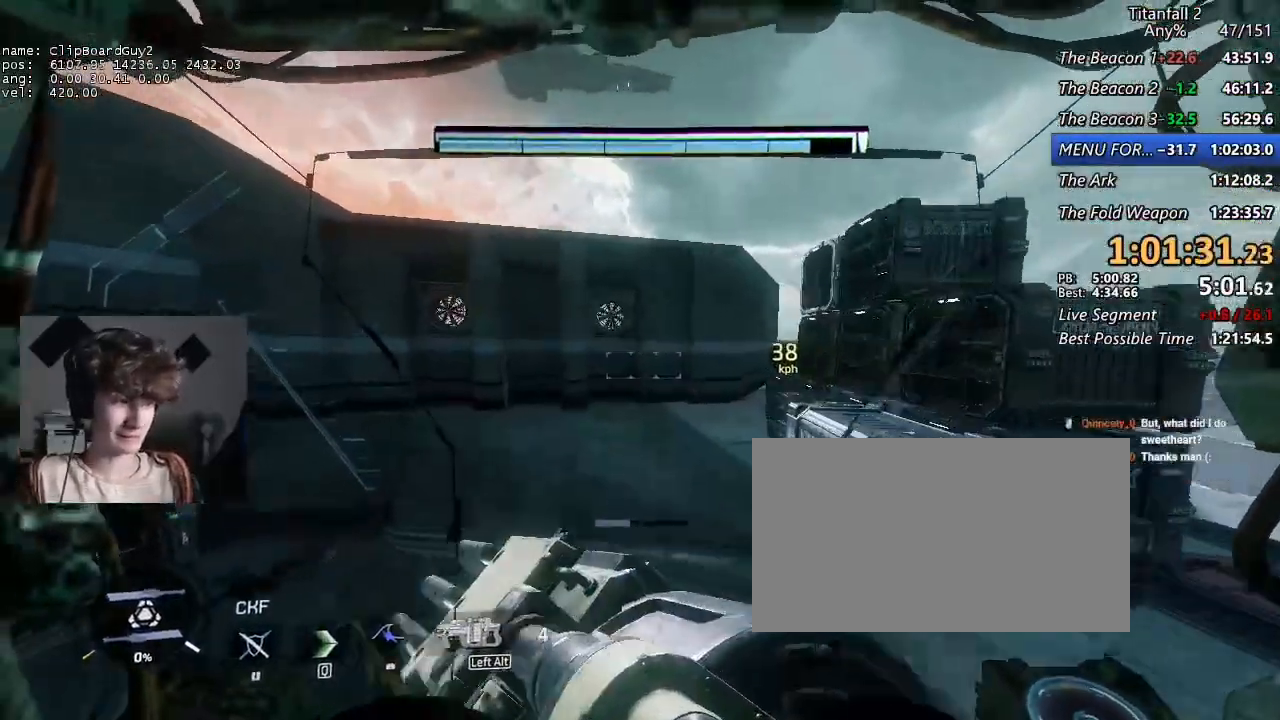
{"keys": ["shift", "w"], "mouse": [], "events": []}
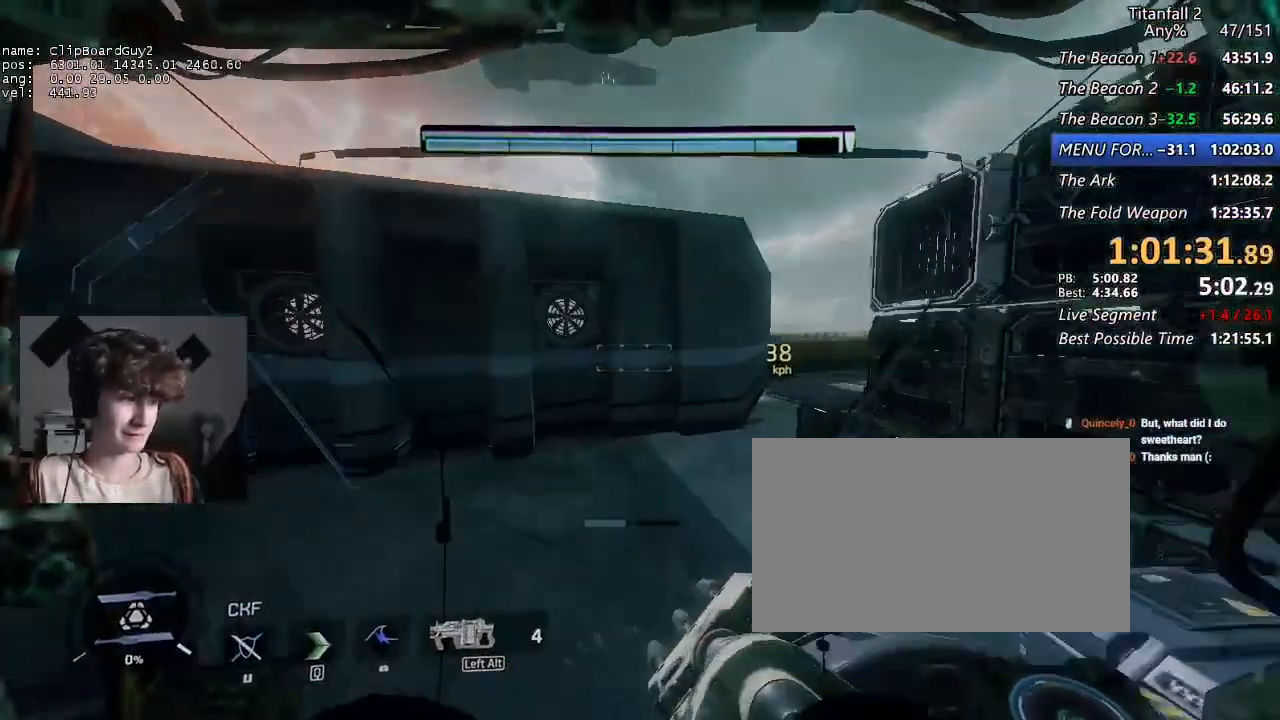
{"keys": ["shift", "w"], "mouse": [], "events": []}
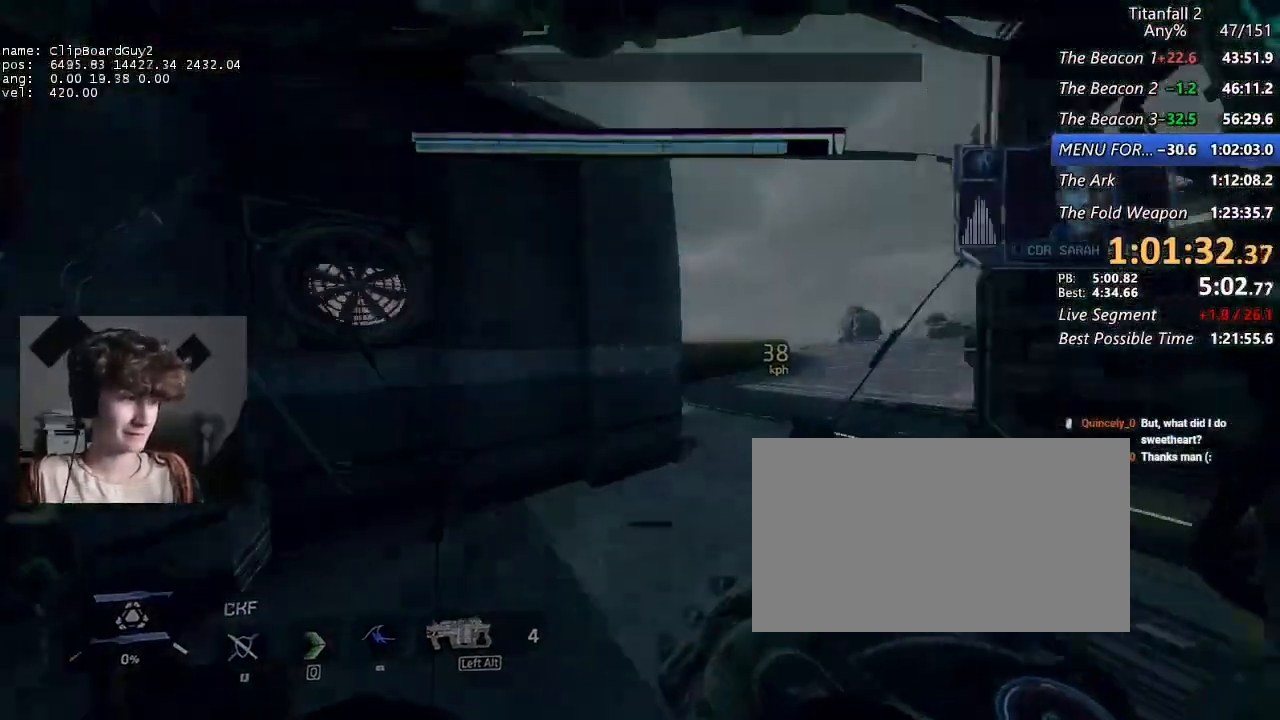
{"keys": ["shift", "w"], "mouse": [], "events": []}
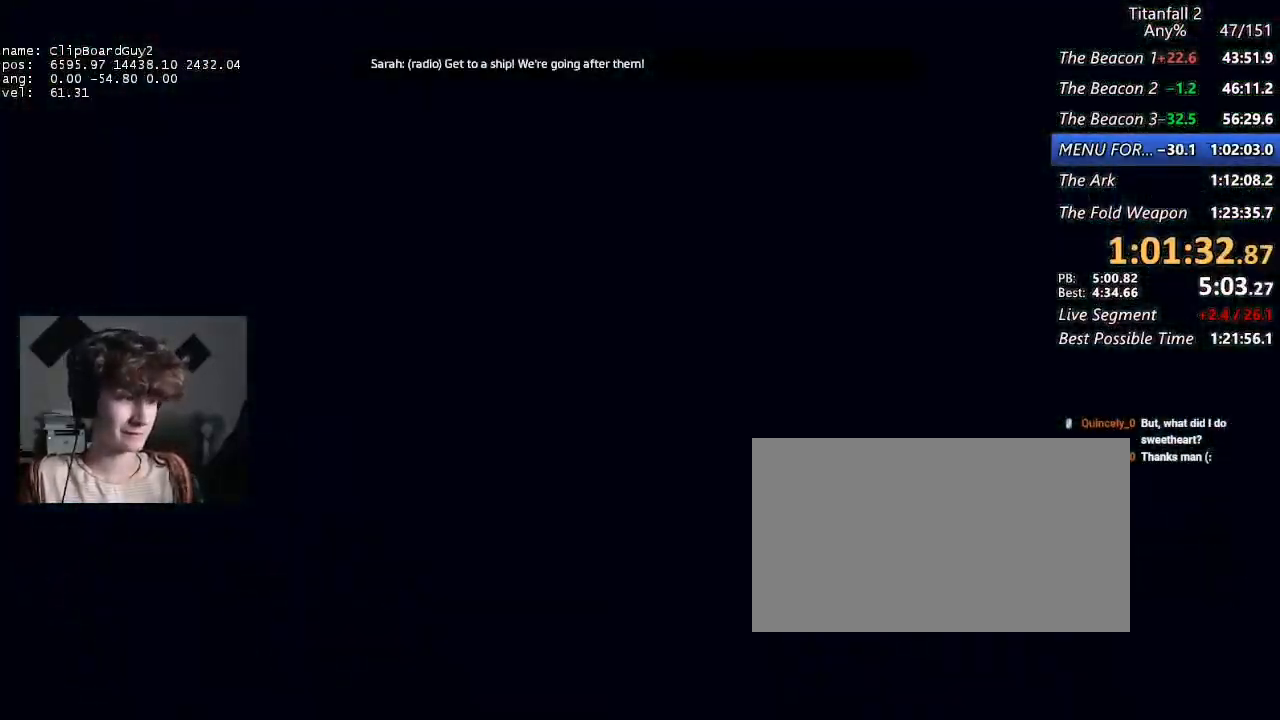
{"keys": ["shift", "space", "w"], "mouse": [], "events": [[284, "space", "down"], [417, "space", "up"], [467, "space", "down"]]}
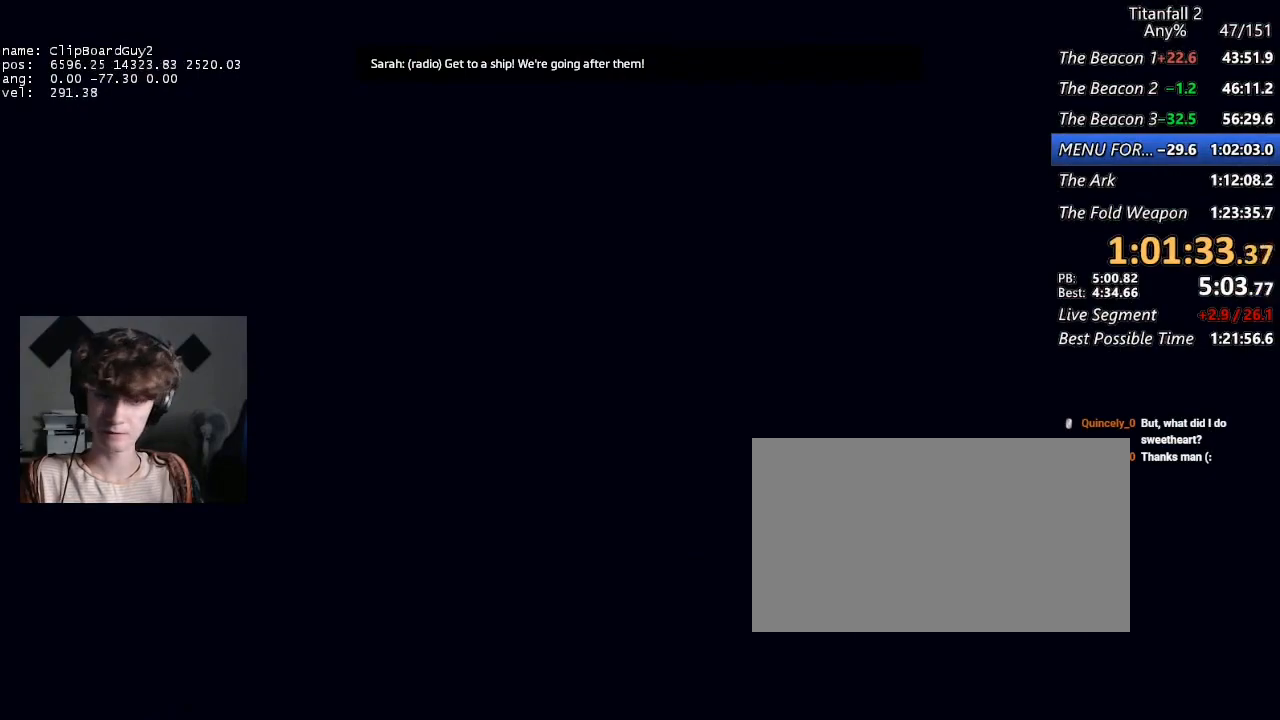
{"keys": [], "mouse": [], "events": [[100, "space", "up"], [150, "shift", "up"], [150, "w", "up"]]}
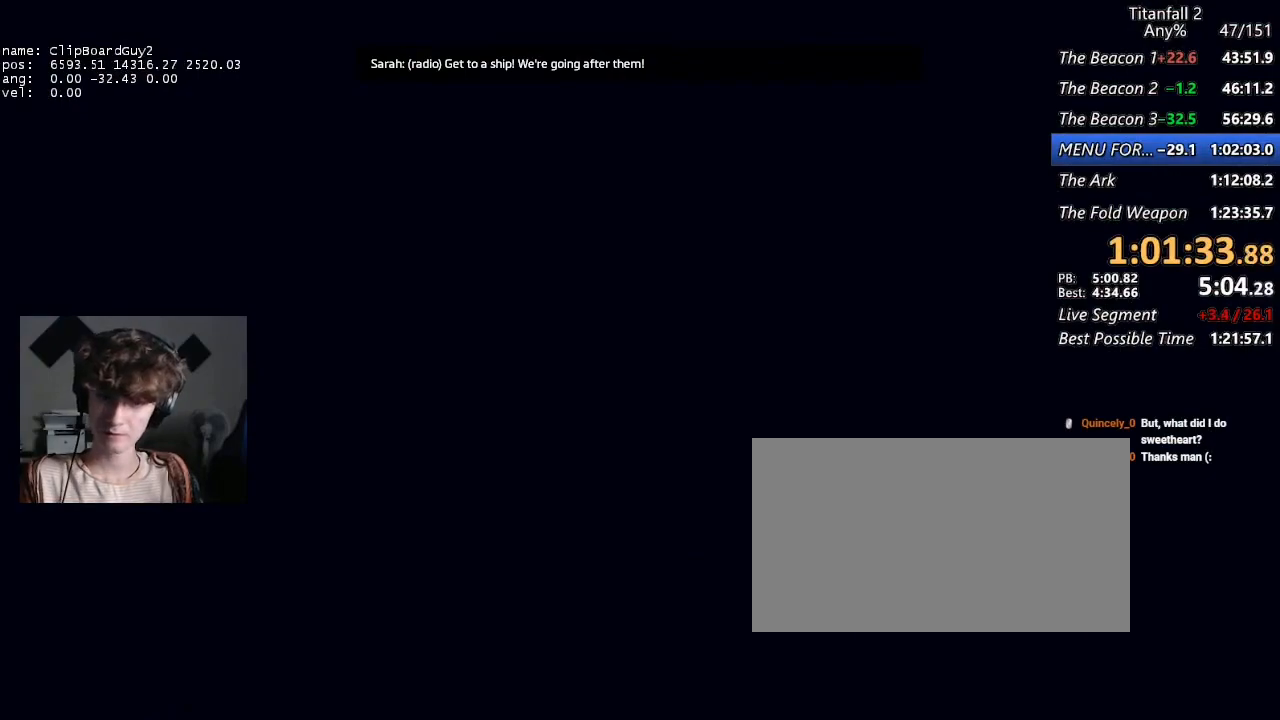
{"keys": [], "mouse": [], "events": []}
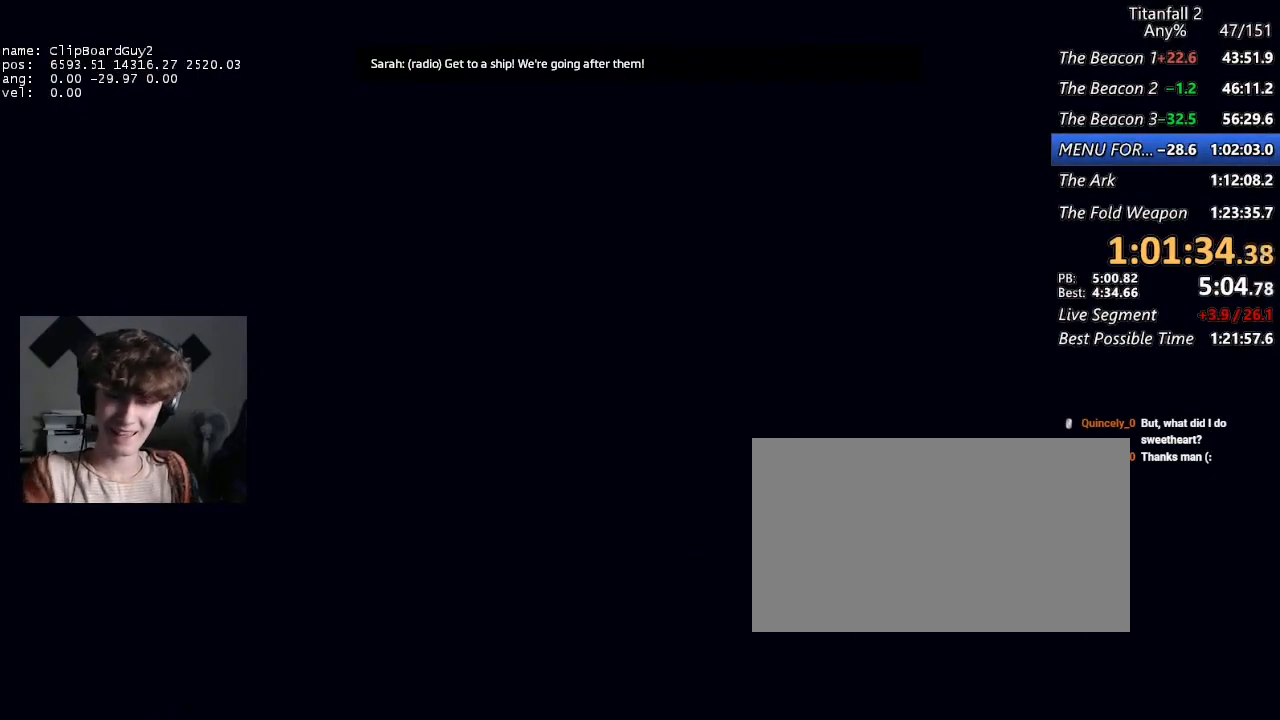
{"keys": [], "mouse": [], "events": []}
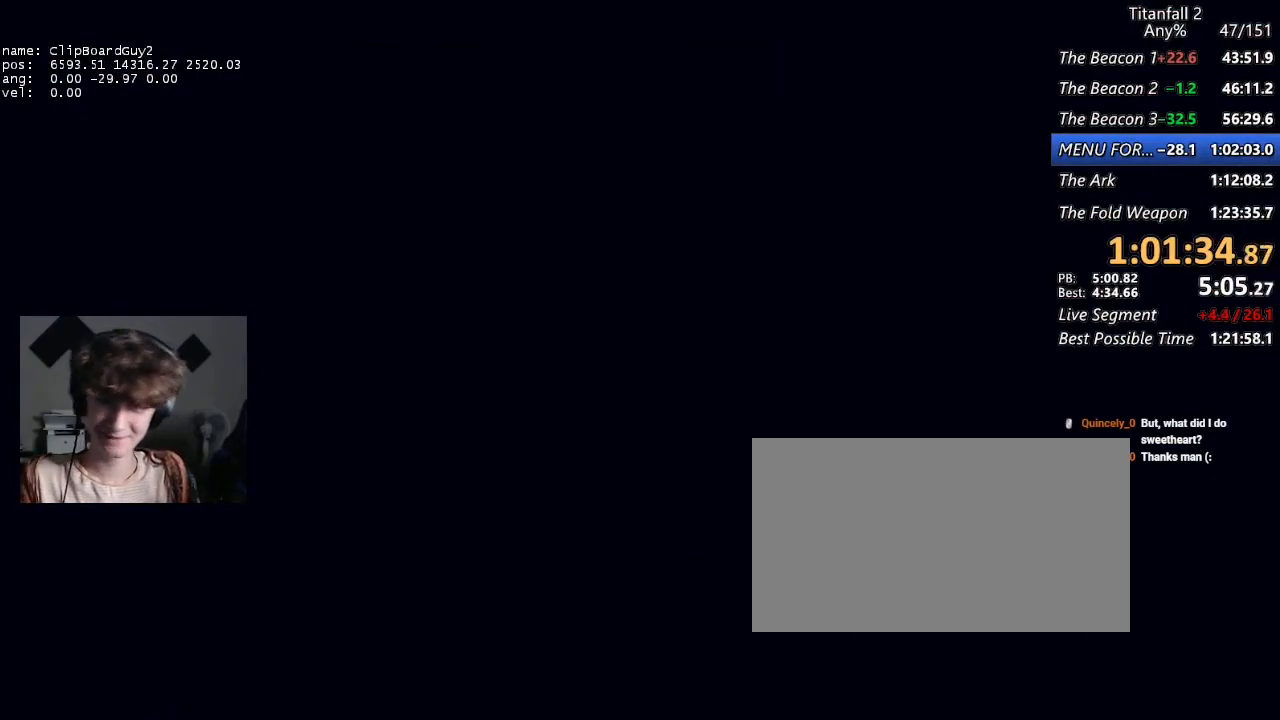
{"keys": [], "mouse": [], "events": []}
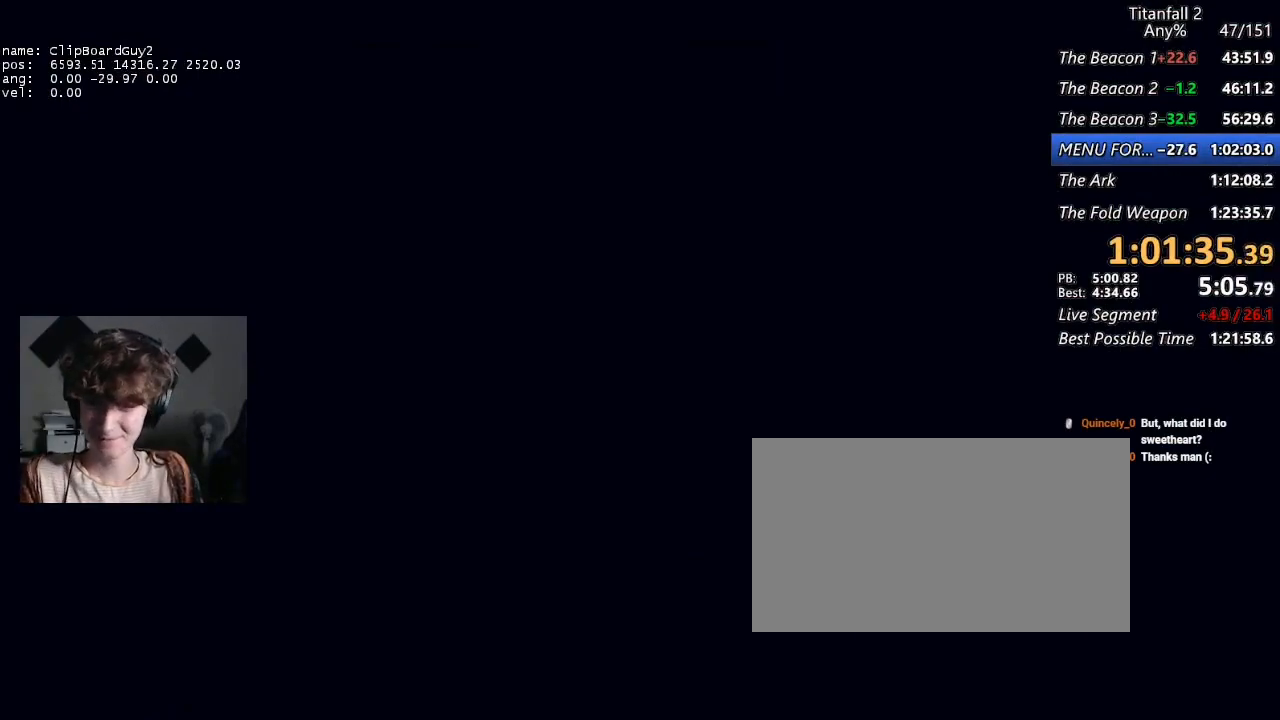
{"keys": [], "mouse": [], "events": []}